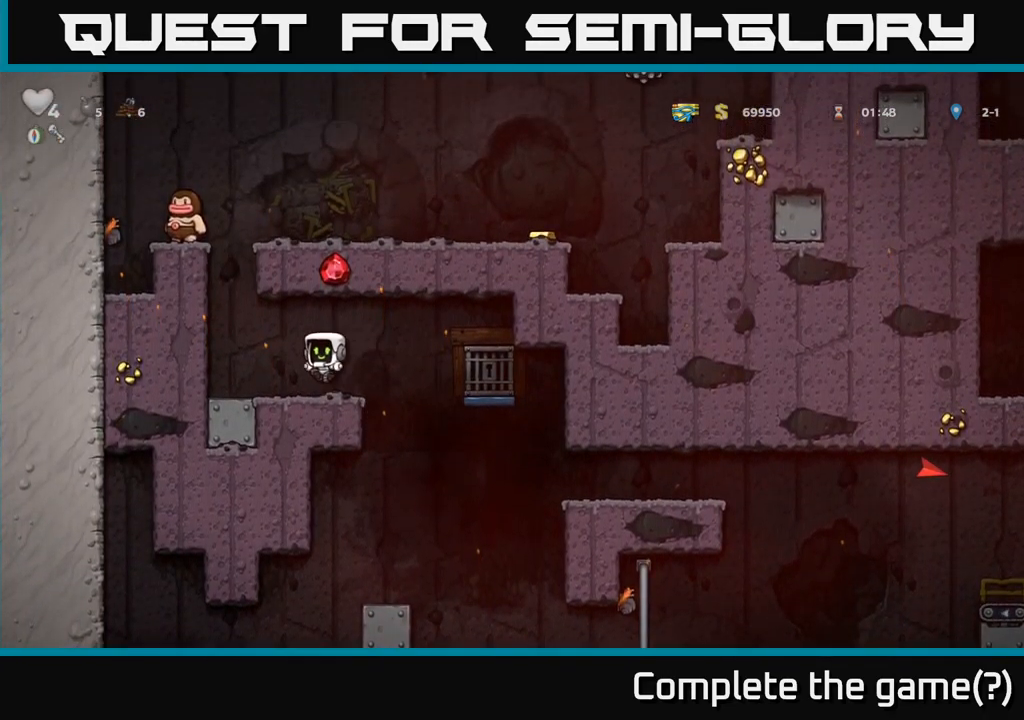
Gameplay with a controller (Xbox layout); each line is a JSON object with the inputs held at the frame after it. "events" lists button and stick changes between this image and that frame as [ms after this image, input, new state], when the widget could be followed in between. Not read: left_stick right_stick.
{"buttons": [], "events": [[200, "A", "down"], [316, "A", "up"]]}
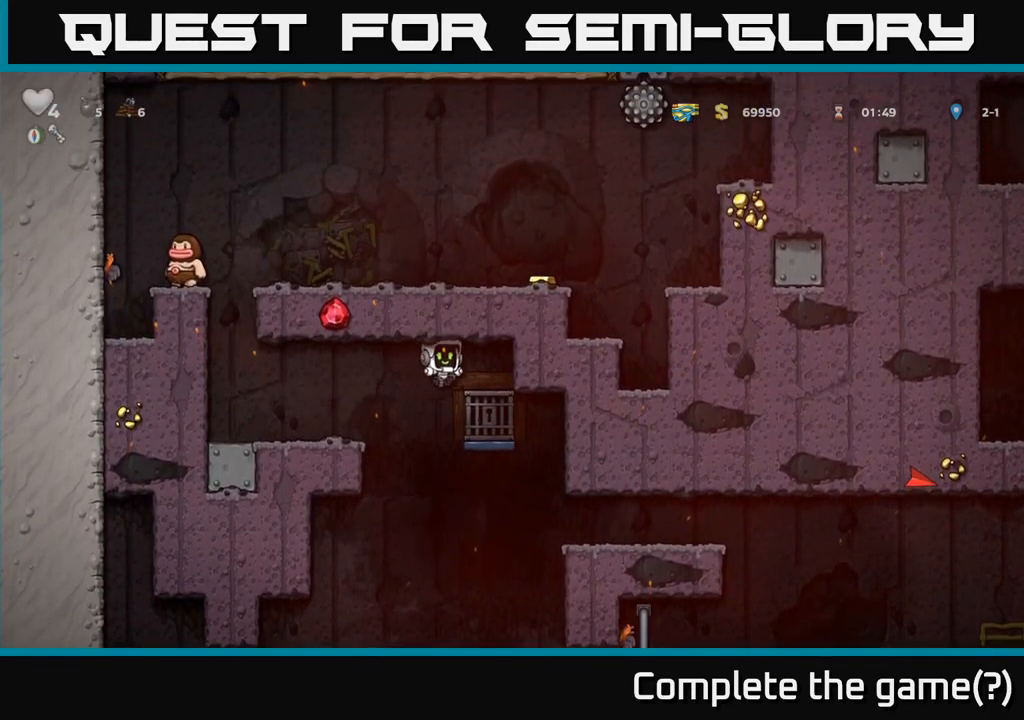
{"buttons": [], "events": [[200, "L2", "down"], [300, "L2", "up"], [366, "L2", "down"], [433, "L2", "up"]]}
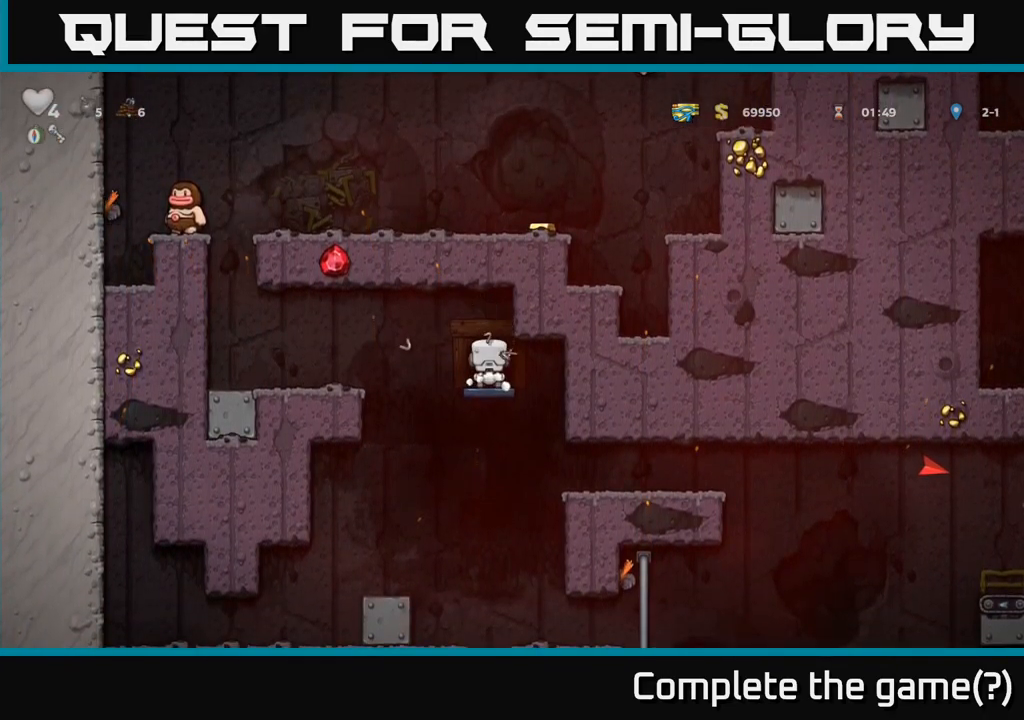
{"buttons": [], "events": []}
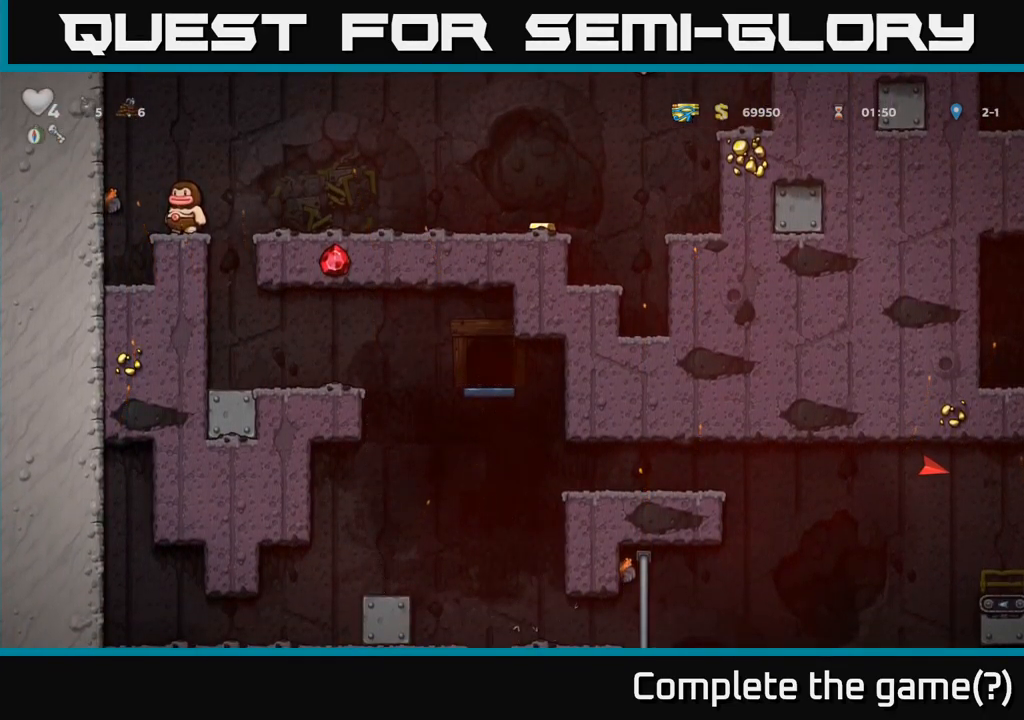
{"buttons": [], "events": []}
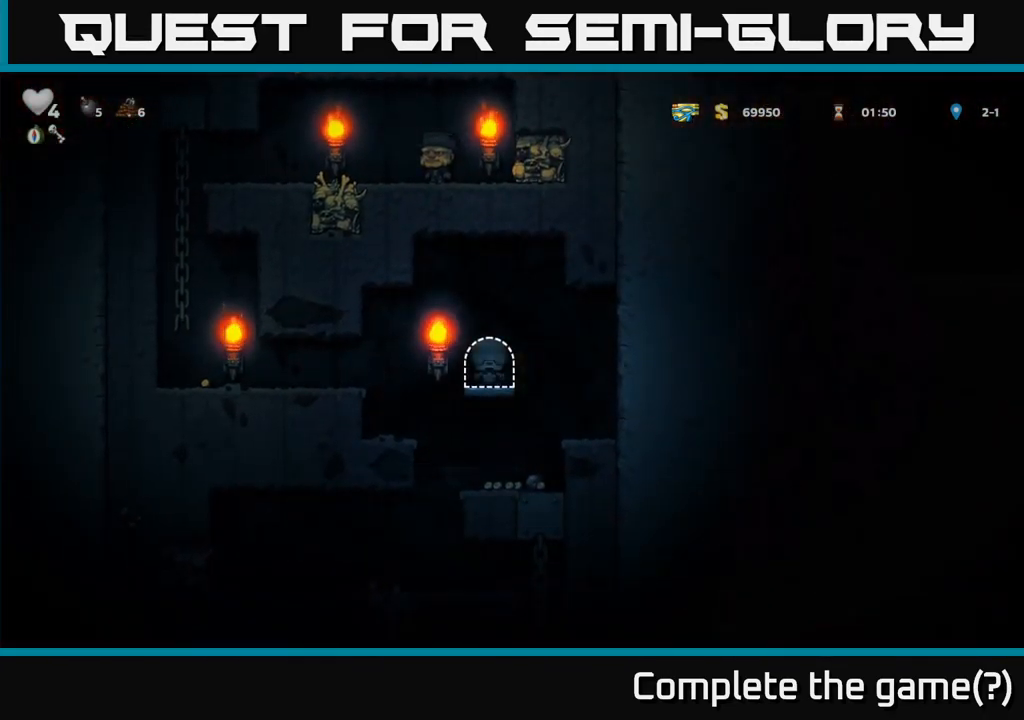
{"buttons": [], "events": []}
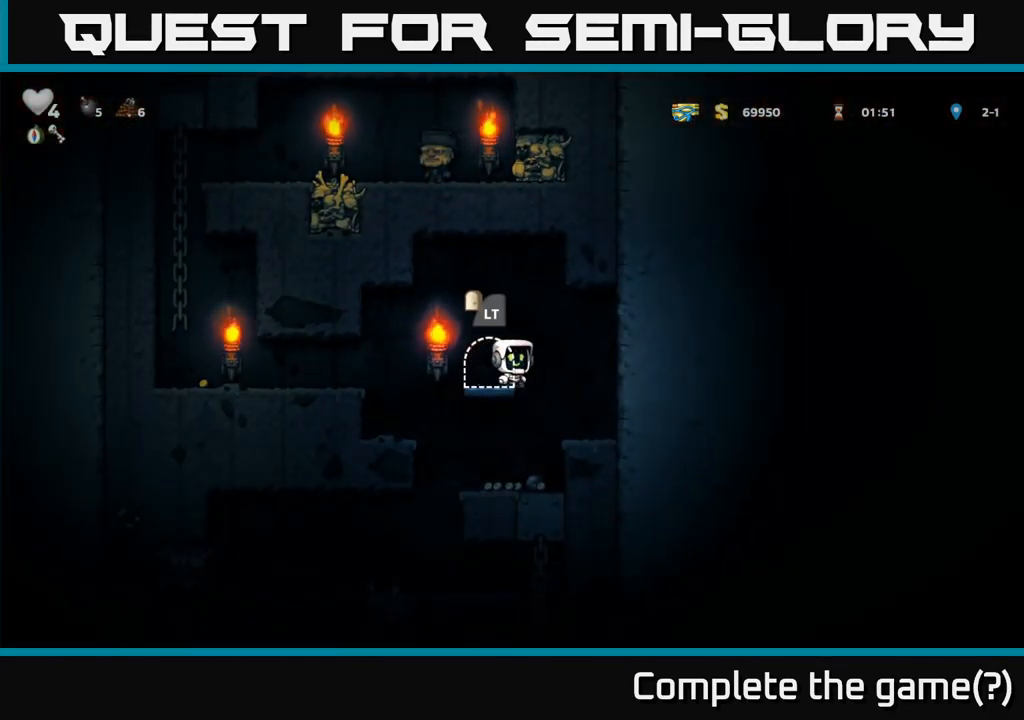
{"buttons": [], "events": []}
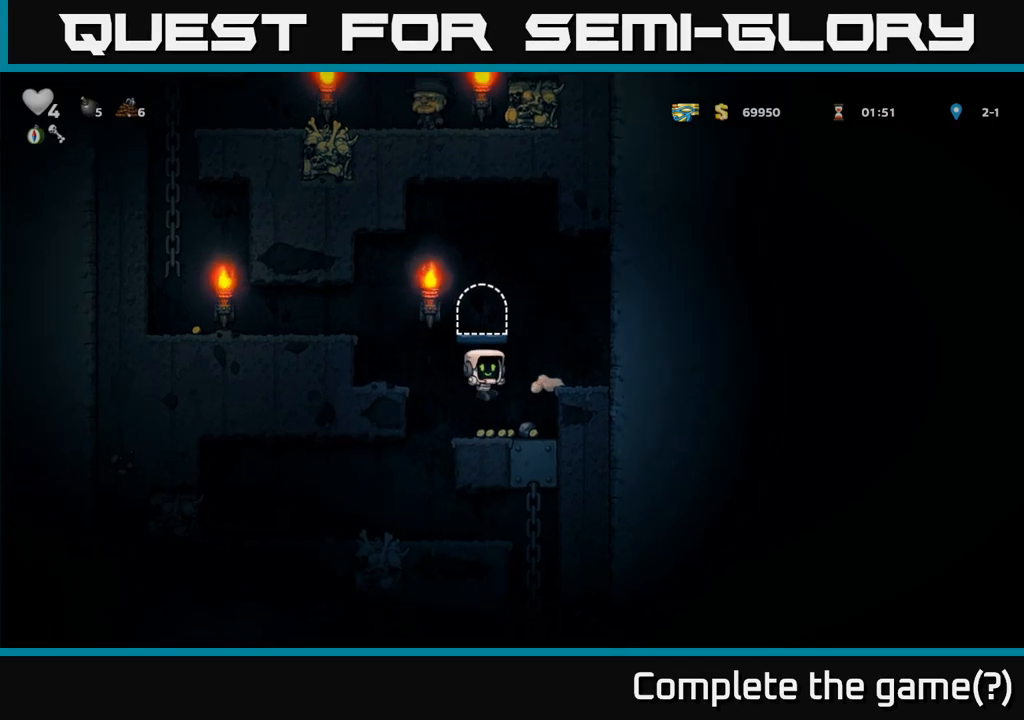
{"buttons": [], "events": []}
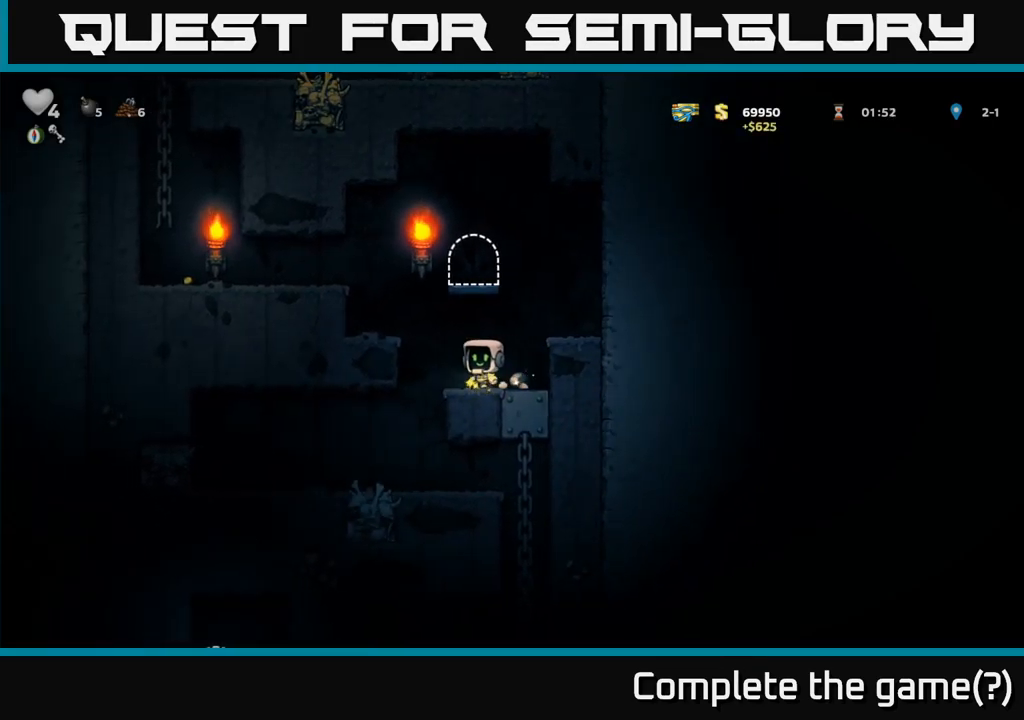
{"buttons": [], "events": [[83, "A", "down"], [300, "A", "up"]]}
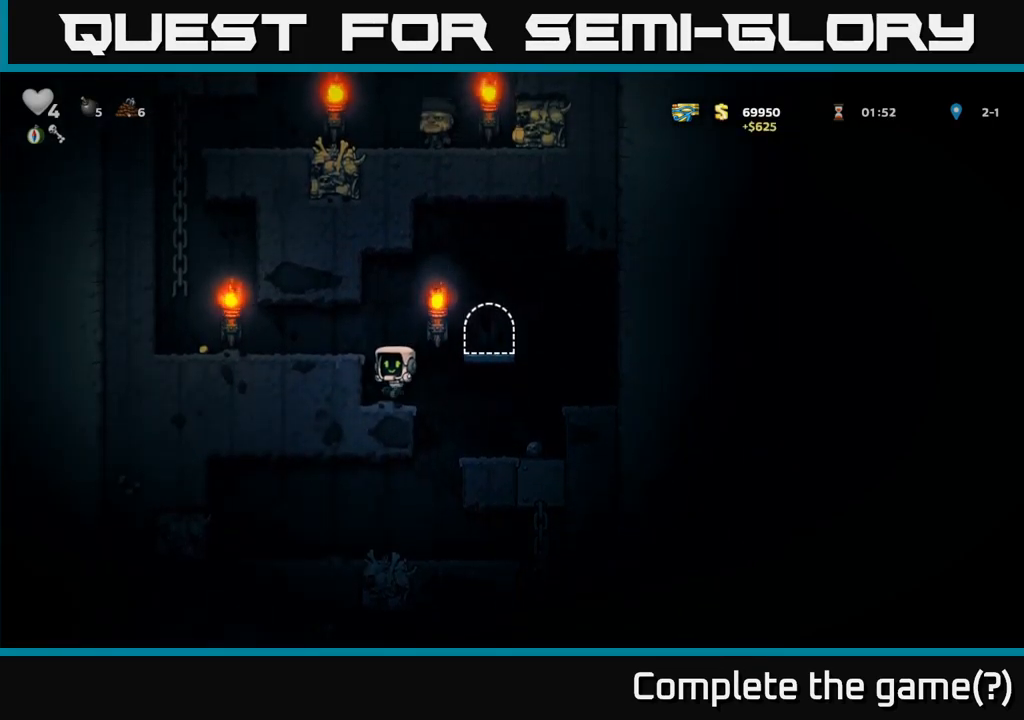
{"buttons": []}
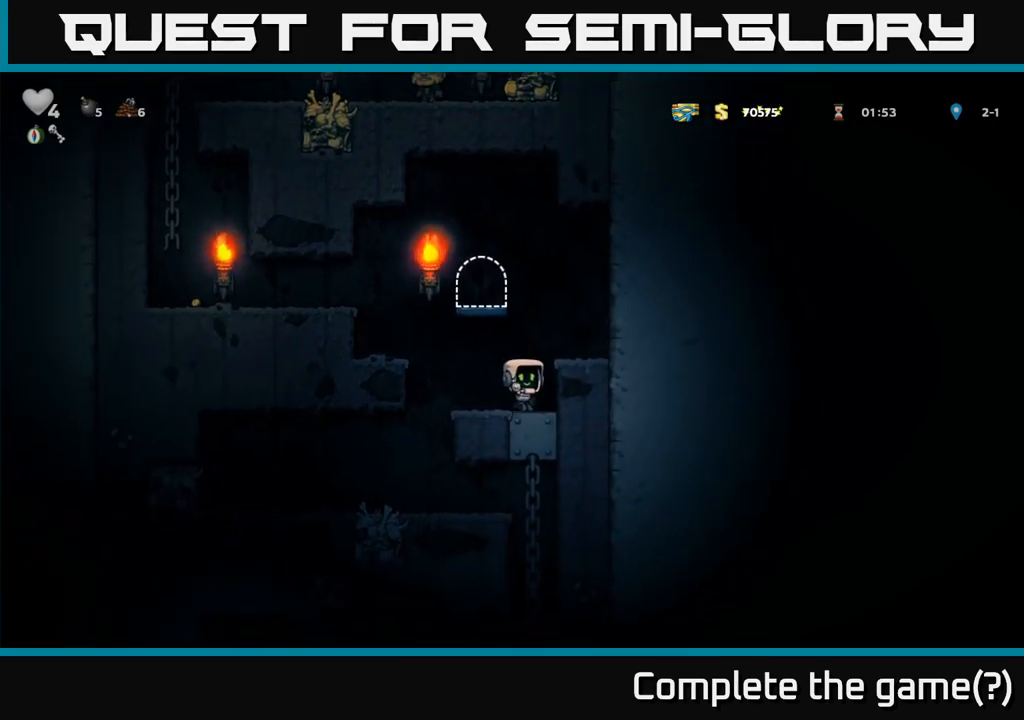
{"buttons": [], "events": [[283, "A", "down"], [433, "A", "up"]]}
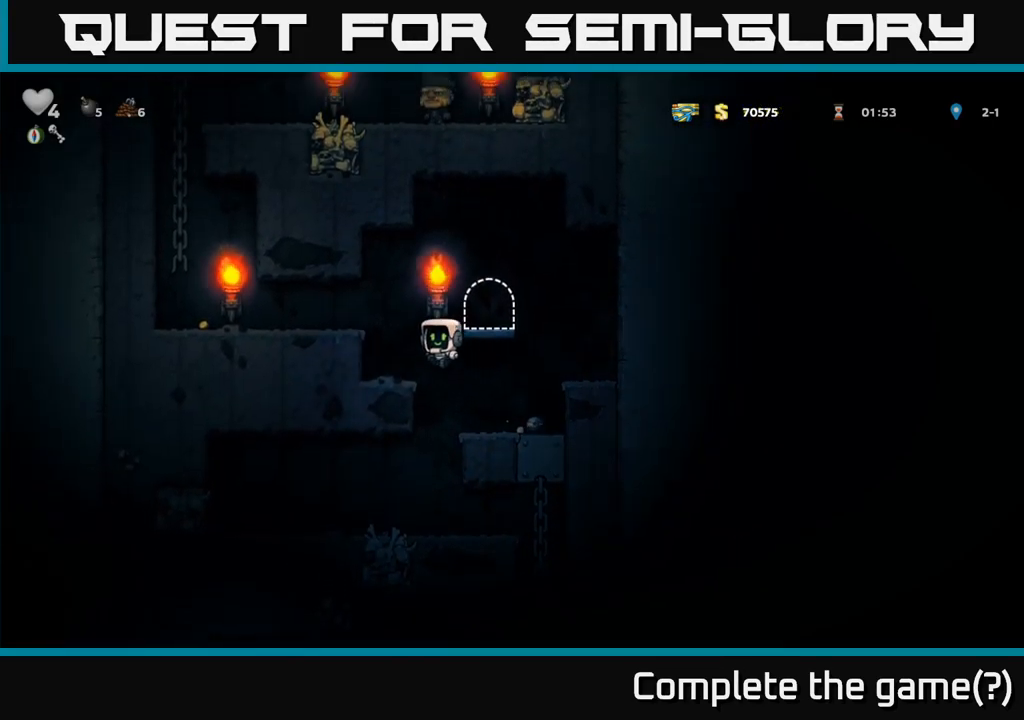
{"buttons": [], "events": [[283, "A", "down"], [433, "A", "up"]]}
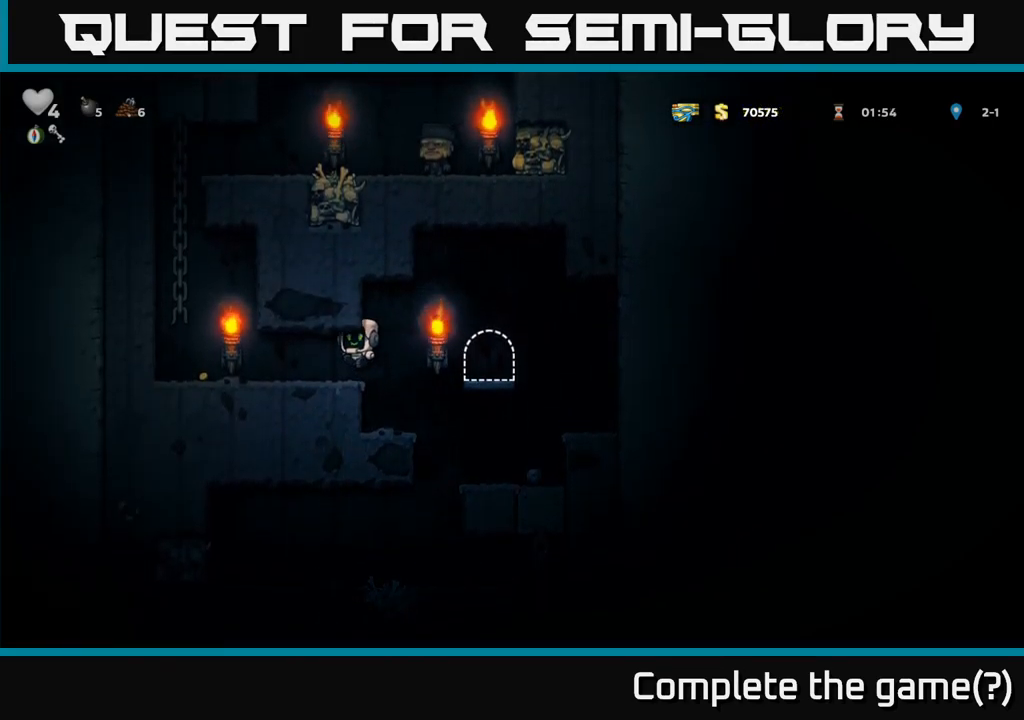
{"buttons": [], "events": []}
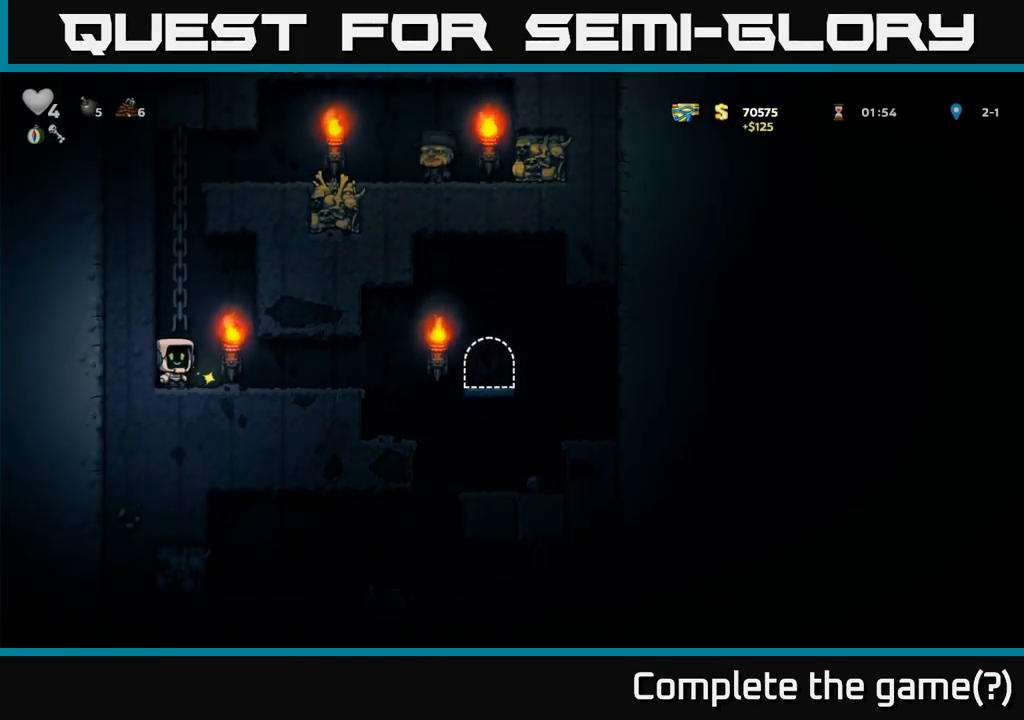
{"buttons": [], "events": []}
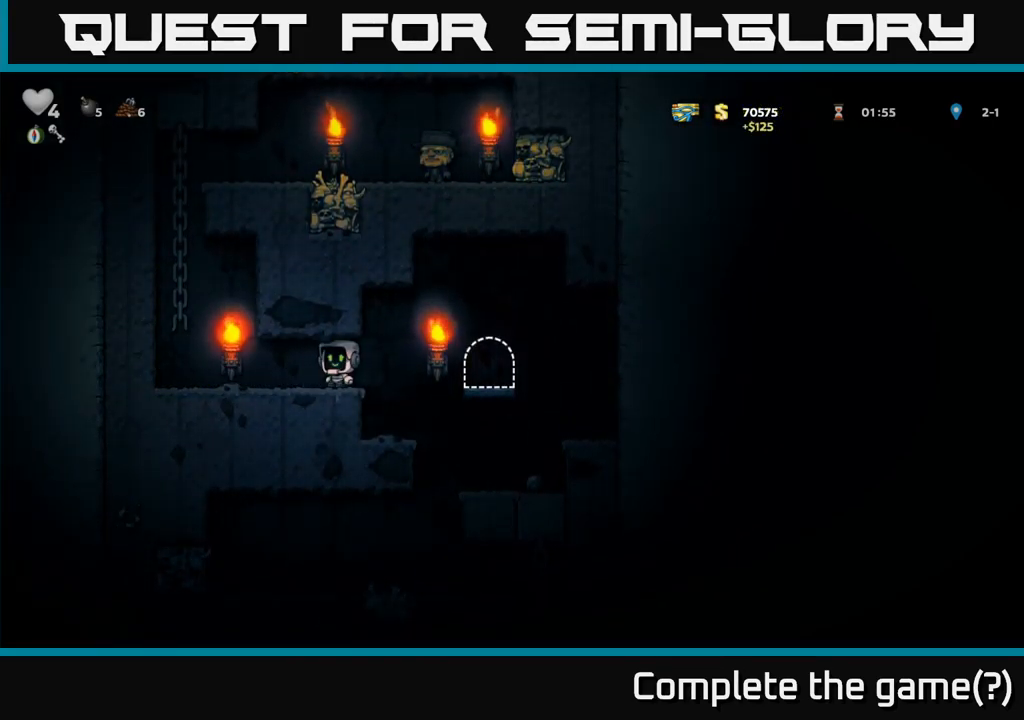
{"buttons": ["A"], "events": [[283, "A", "down"]]}
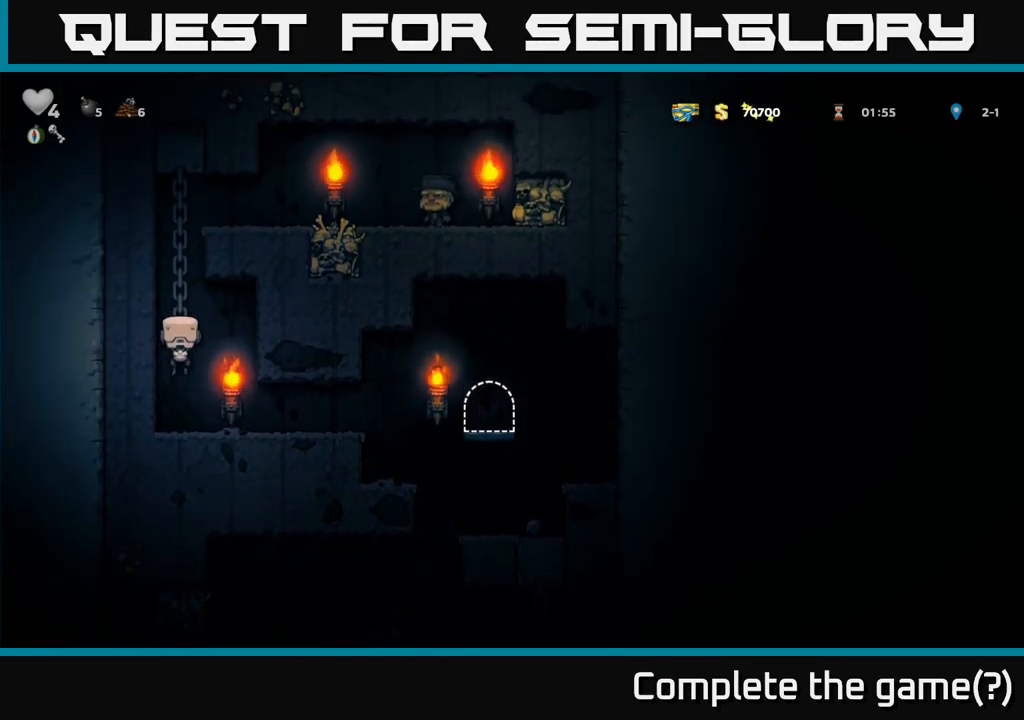
{"buttons": ["A"], "events": [[50, "A", "up"], [417, "A", "down"]]}
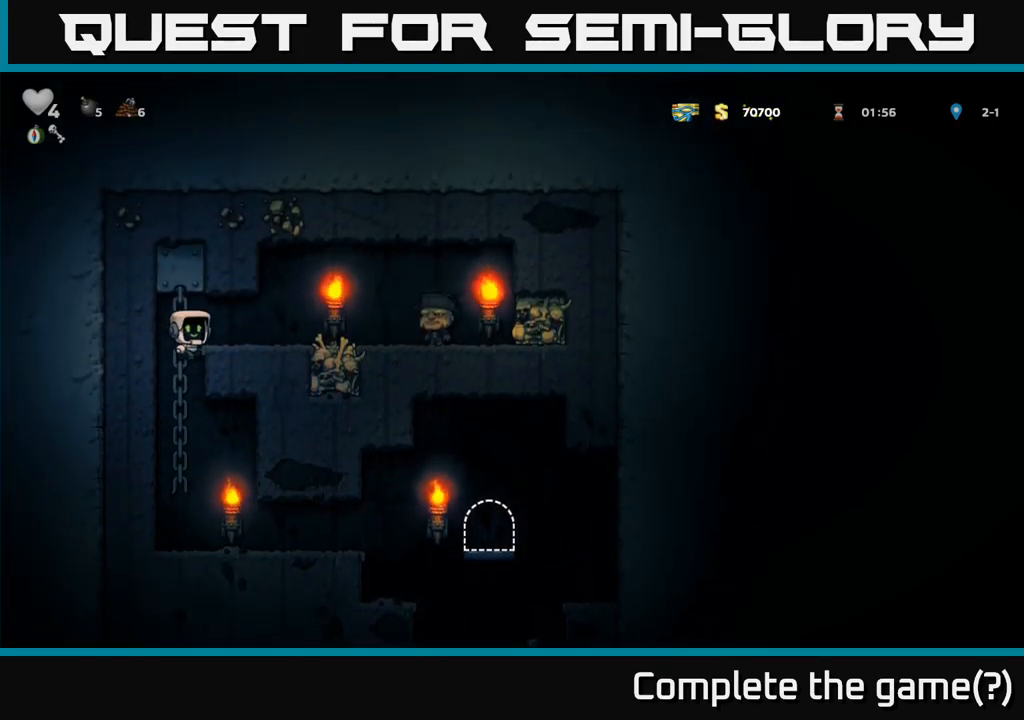
{"buttons": [], "events": [[100, "A", "up"]]}
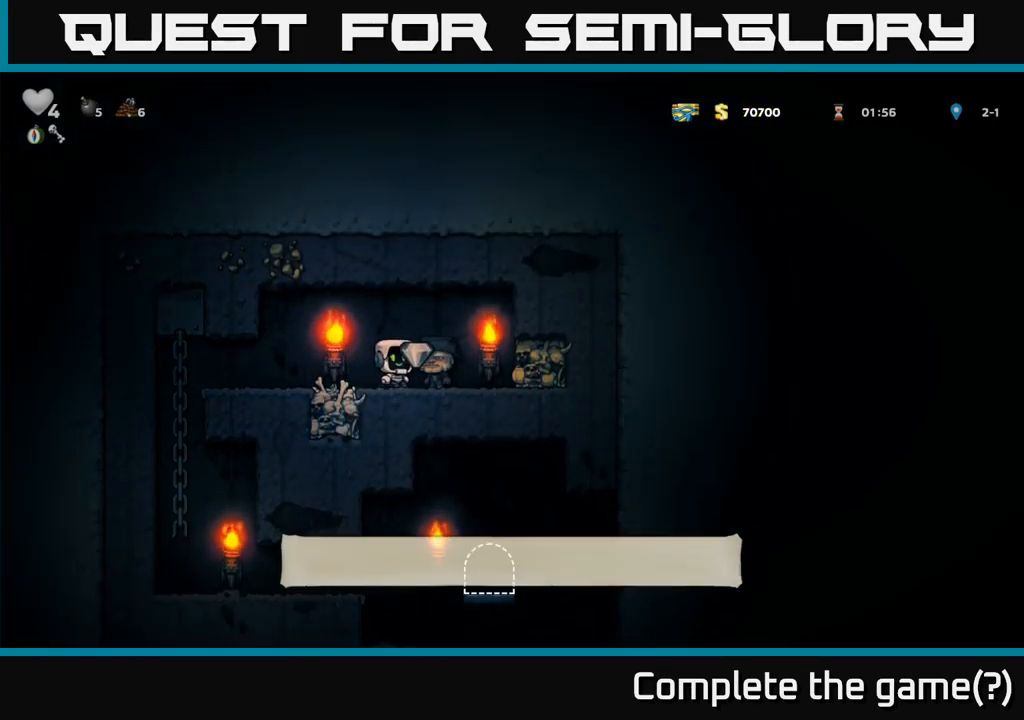
{"buttons": [], "events": []}
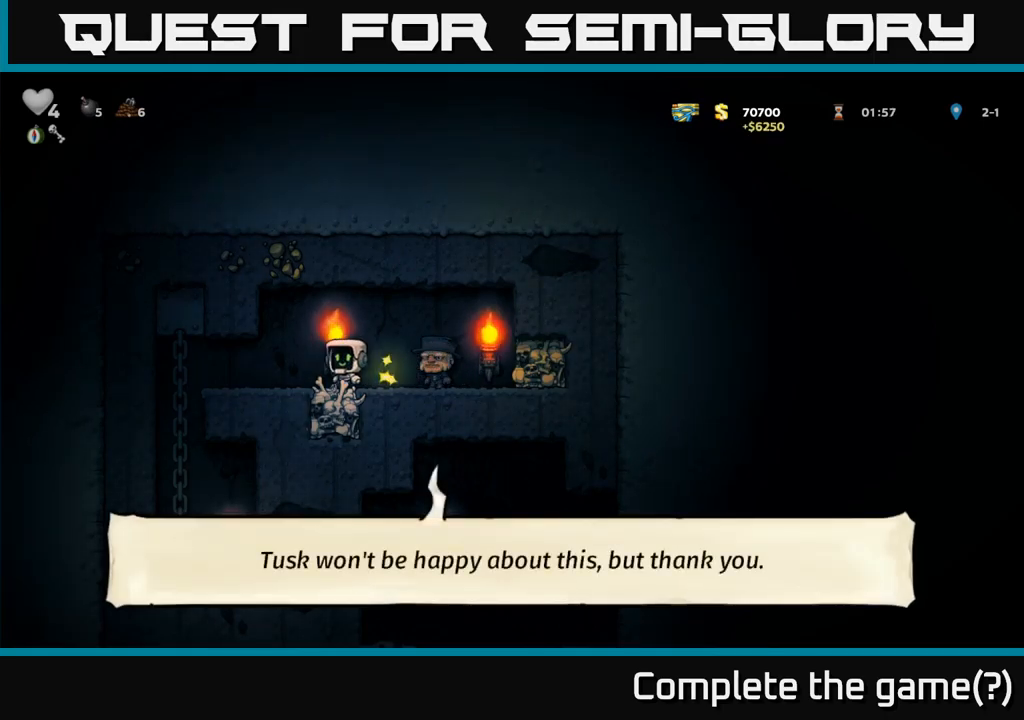
{"buttons": ["A"], "events": [[417, "A", "down"]]}
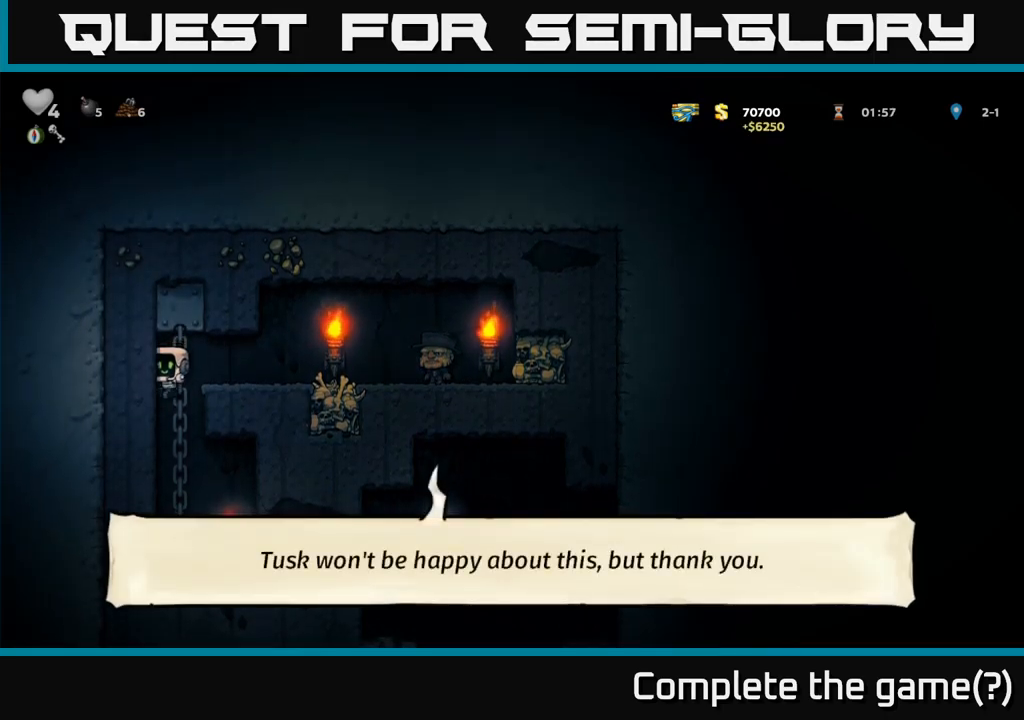
{"buttons": [], "events": [[17, "A", "up"]]}
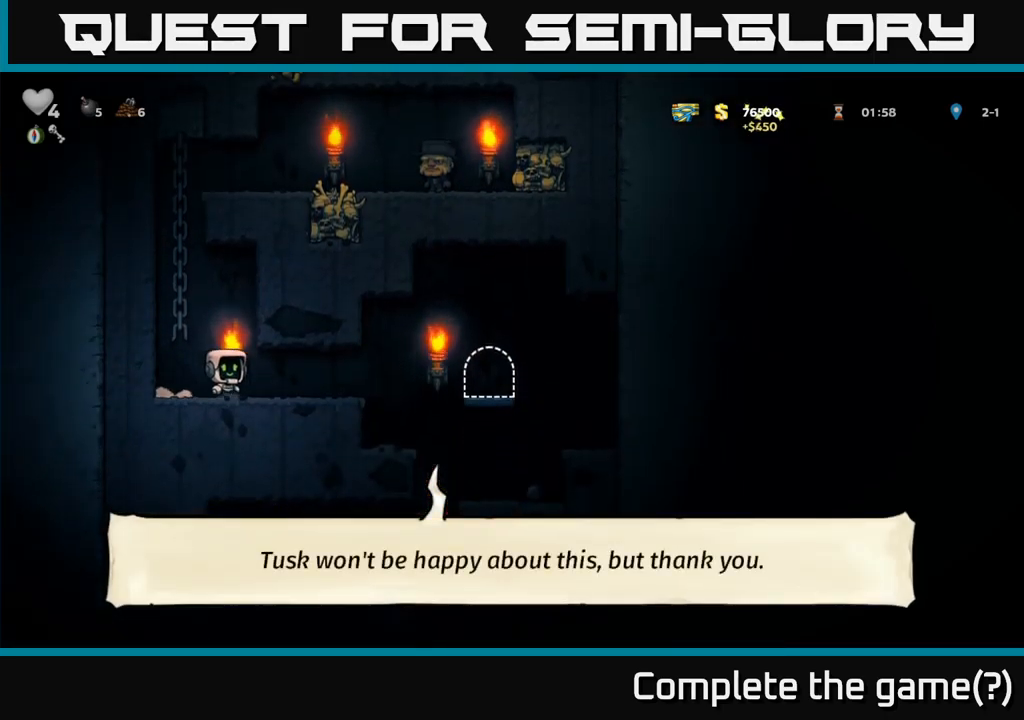
{"buttons": ["A"], "events": [[400, "A", "down"]]}
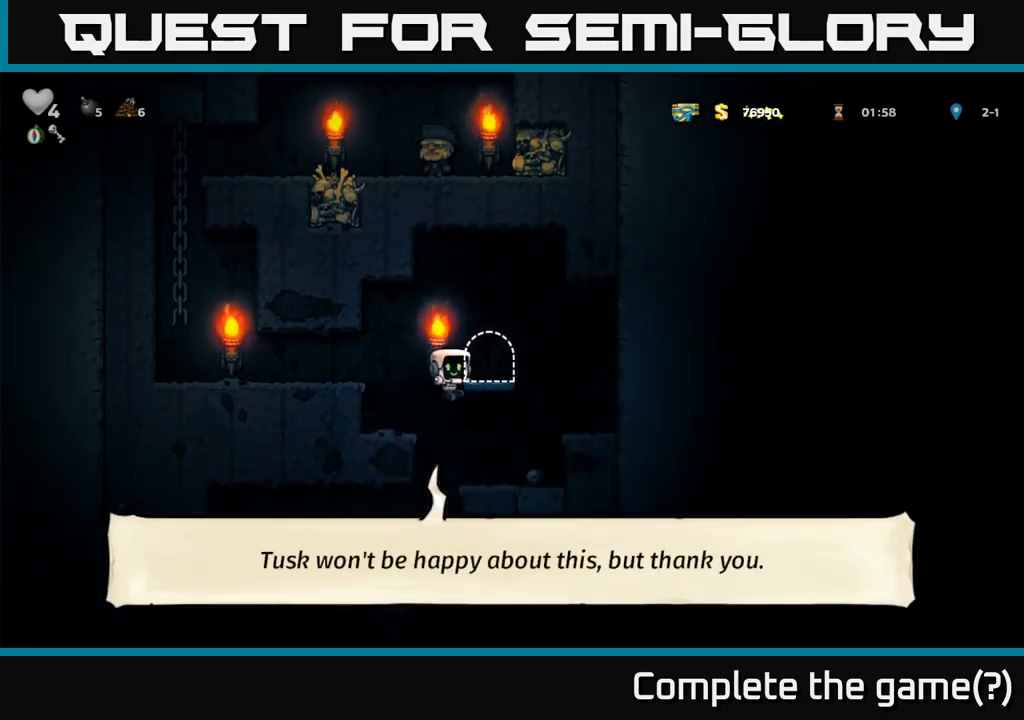
{"buttons": [], "events": [[67, "A", "up"], [300, "A", "down"], [484, "A", "up"]]}
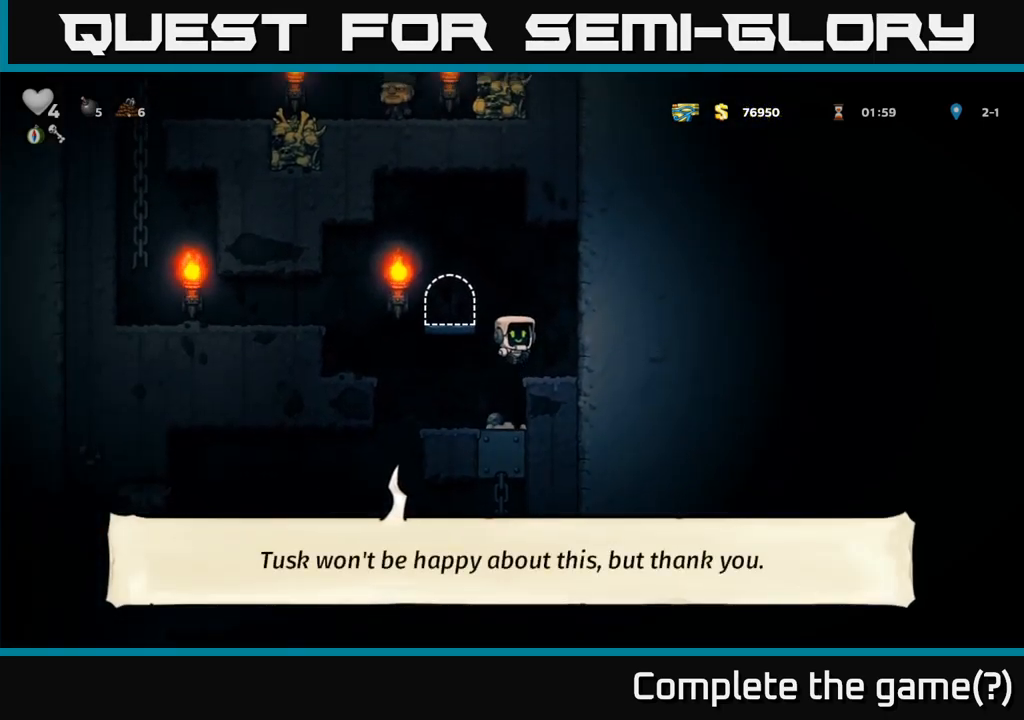
{"buttons": [], "events": [[284, "A", "down"], [434, "A", "up"]]}
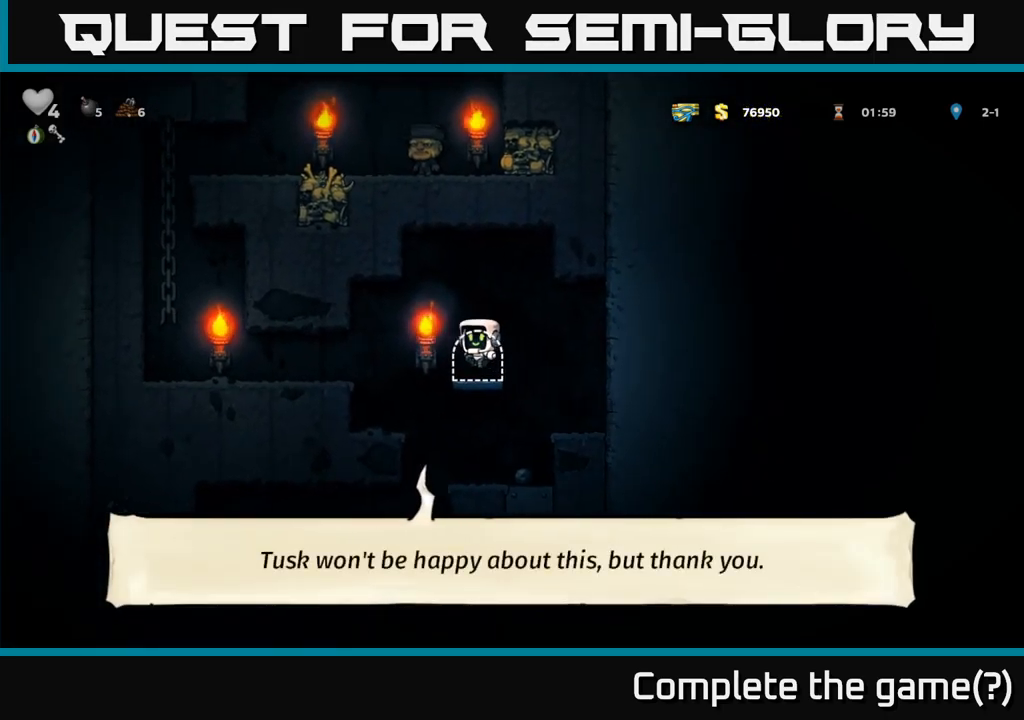
{"buttons": ["L2"], "events": [[150, "L2", "down"], [250, "L2", "up"], [317, "L2", "down"], [400, "L2", "up"], [467, "L2", "down"]]}
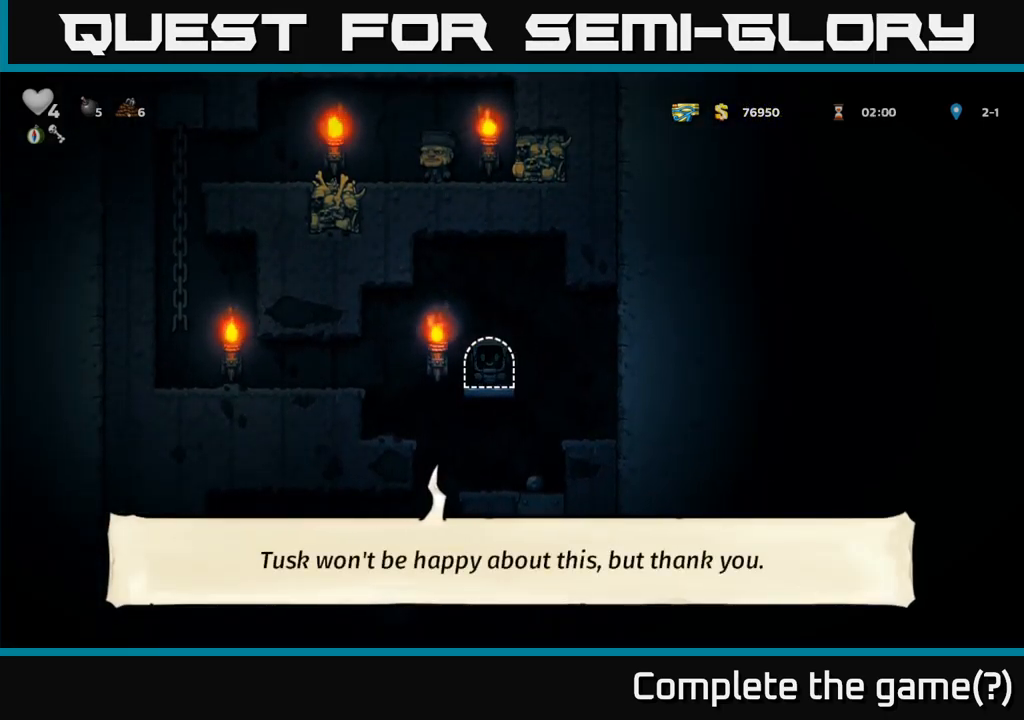
{"buttons": [], "events": [[67, "L2", "up"], [117, "L2", "down"], [200, "L2", "up"], [284, "L2", "down"], [334, "L2", "up"], [417, "L2", "down"], [500, "L2", "up"]]}
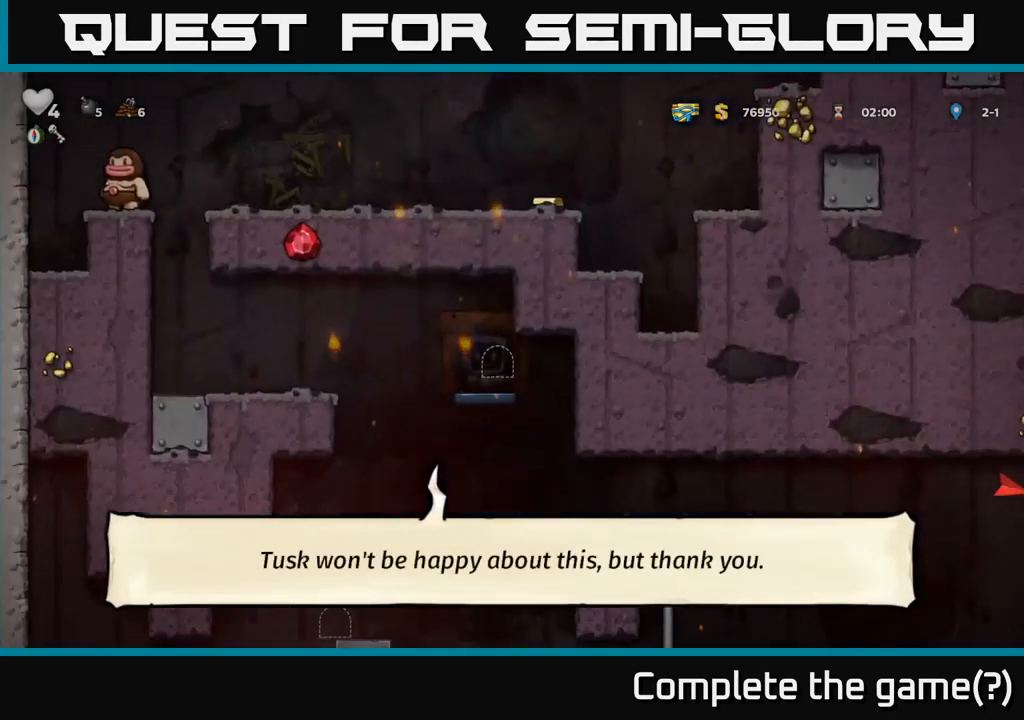
{"buttons": [], "events": [[67, "L2", "down"], [150, "L2", "up"]]}
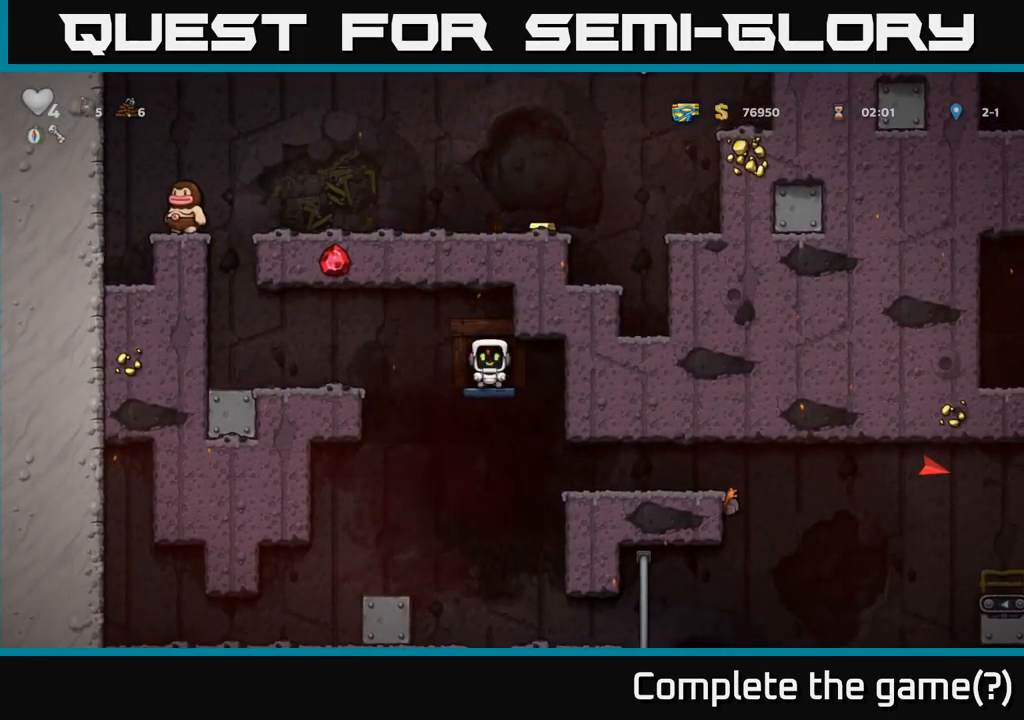
{"buttons": ["A"], "events": [[467, "A", "down"]]}